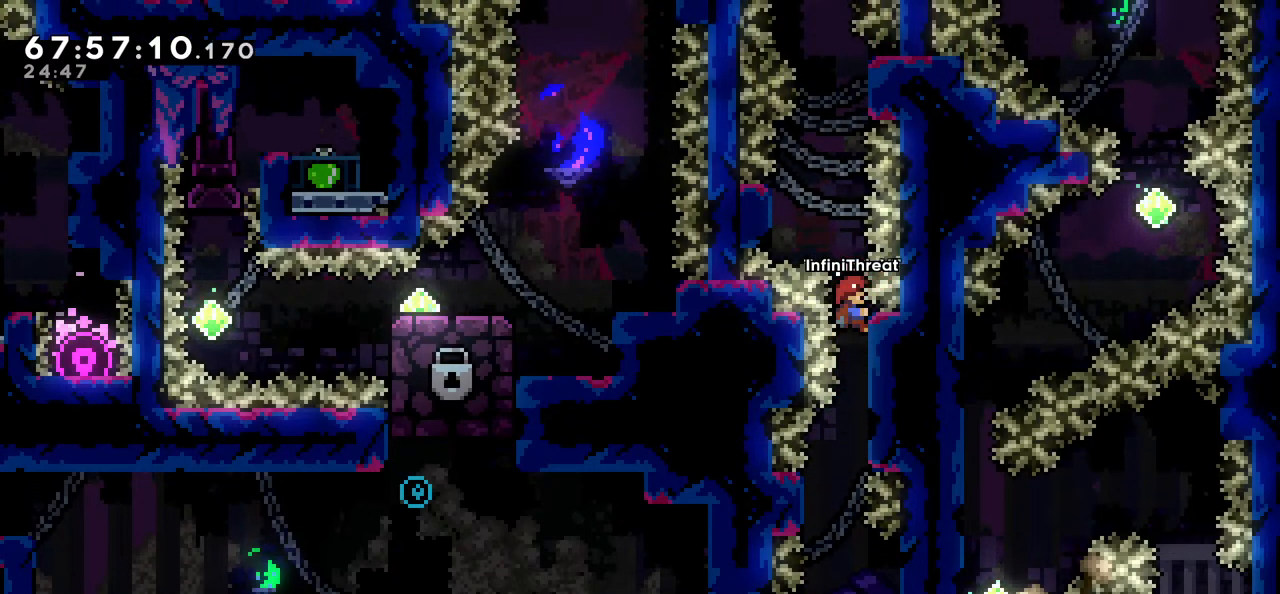
Gameplay with keyboard; each line is a JSON object with the keys held at the frame after it. "events" lists presses ("down") and releases ("up") of "dash", "demo", "down", "grab", "jump", "left", "right" and "up" between this image and that frame as [ms after this image, input, new state], when the widget could be followed in between. No other keys are recorded. Mouse input is not recorded. Key names are as the overlay labels them; some are game actions (e.g. jump) rather than physical keys.
{"keys": ["grab", "left"], "events": [[83, "jump", "down"], [183, "left", "down"], [333, "jump", "up"], [466, "up", "up"]]}
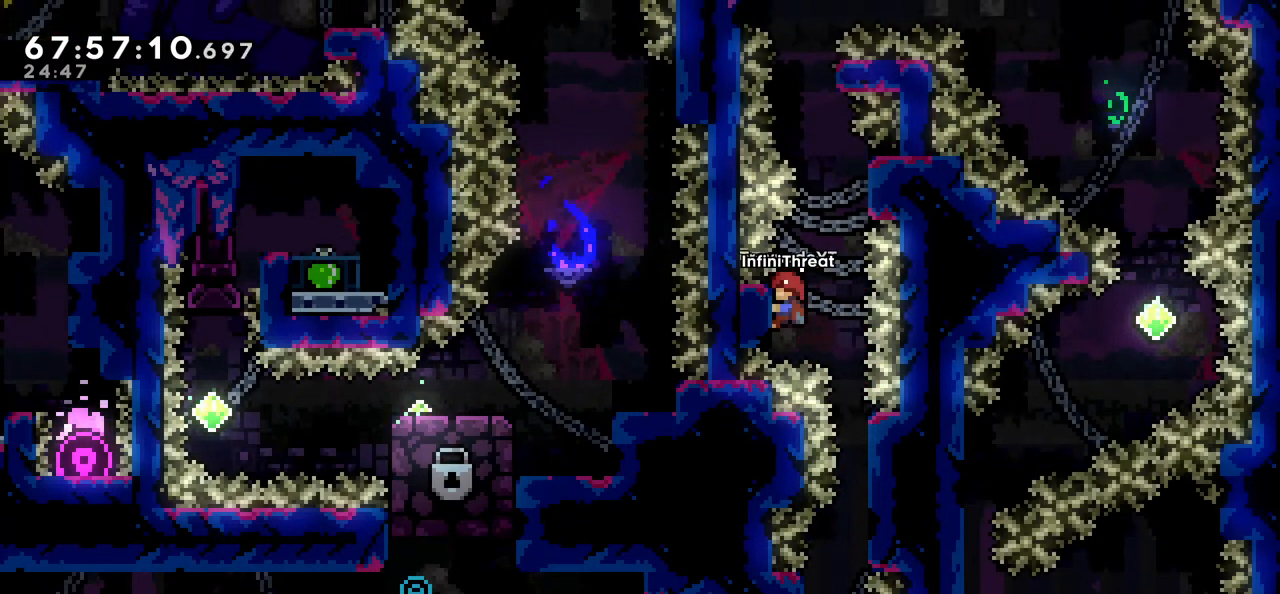
{"keys": ["jump", "right"], "events": [[16, "left", "up"], [100, "up", "down"], [300, "grab", "up"], [300, "jump", "down"], [300, "up", "up"], [383, "right", "down"]]}
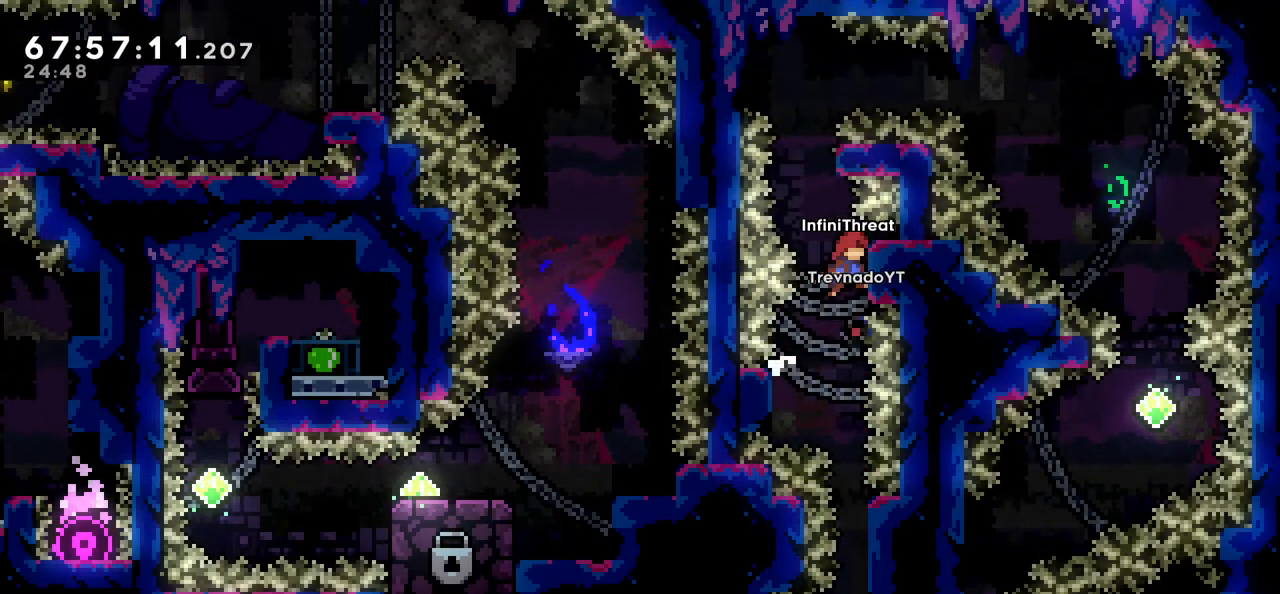
{"keys": [], "events": [[33, "grab", "down"], [33, "jump", "up"], [166, "right", "up"], [450, "grab", "up"]]}
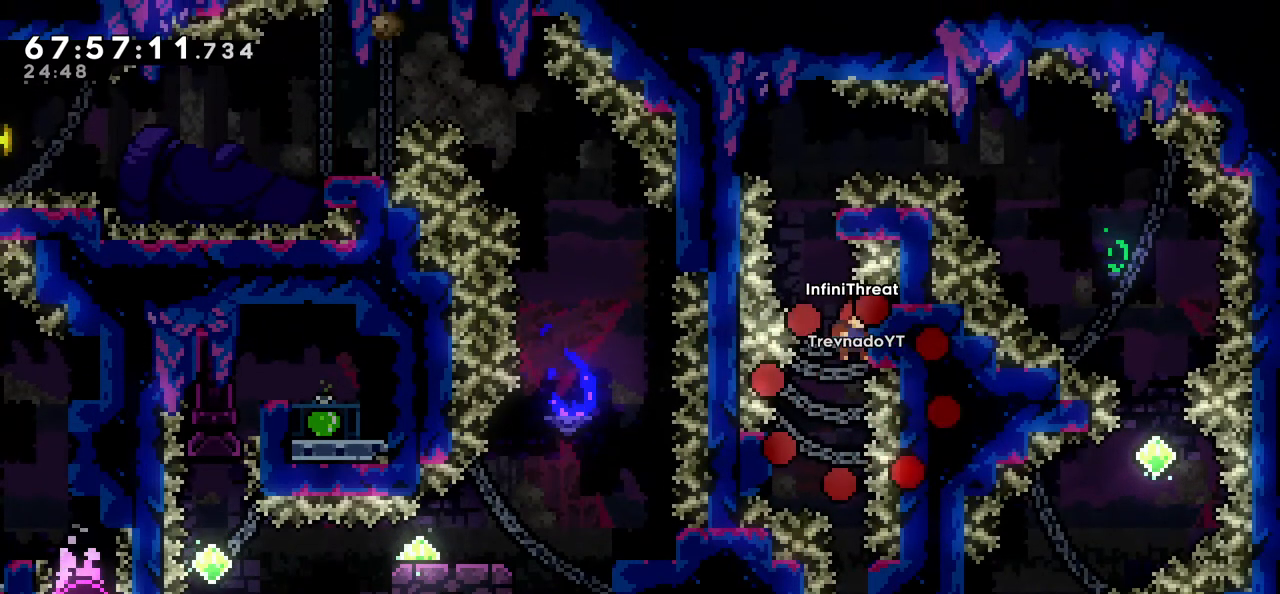
{"keys": ["grab", "up"], "events": [[50, "jump", "down"], [233, "right", "down"], [383, "grab", "down"], [383, "up", "down"], [416, "jump", "up"], [466, "right", "up"]]}
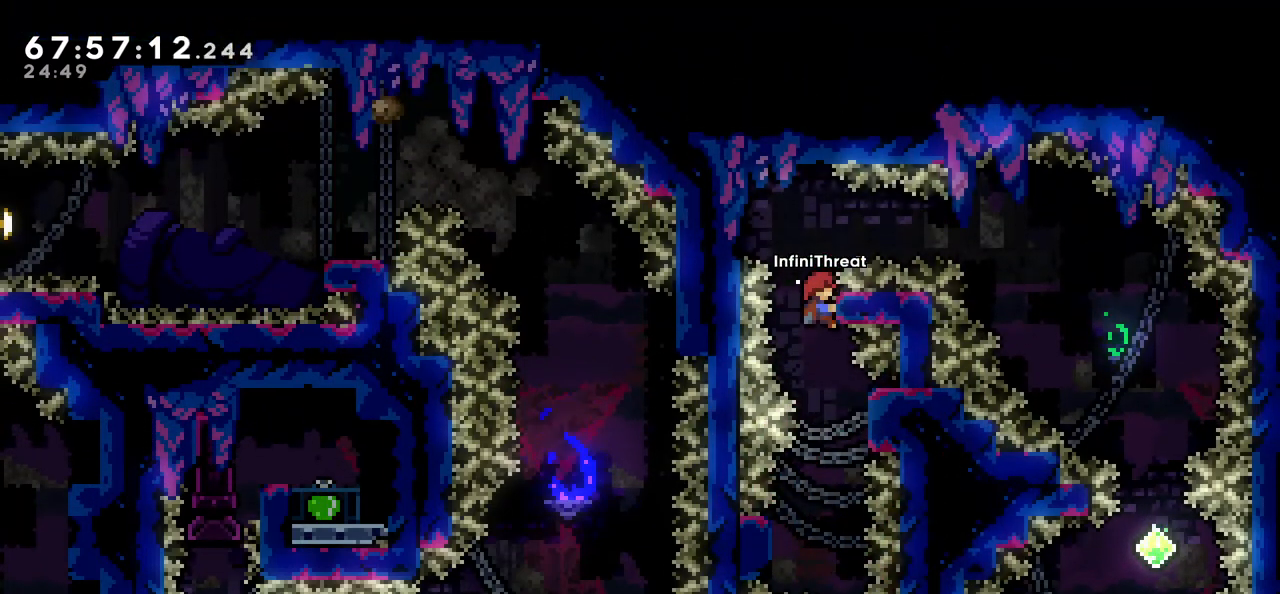
{"keys": ["right"], "events": [[150, "up", "up"], [200, "jump", "down"], [250, "grab", "up"], [350, "dash", "down"], [350, "jump", "up"], [400, "right", "down"], [483, "dash", "up"]]}
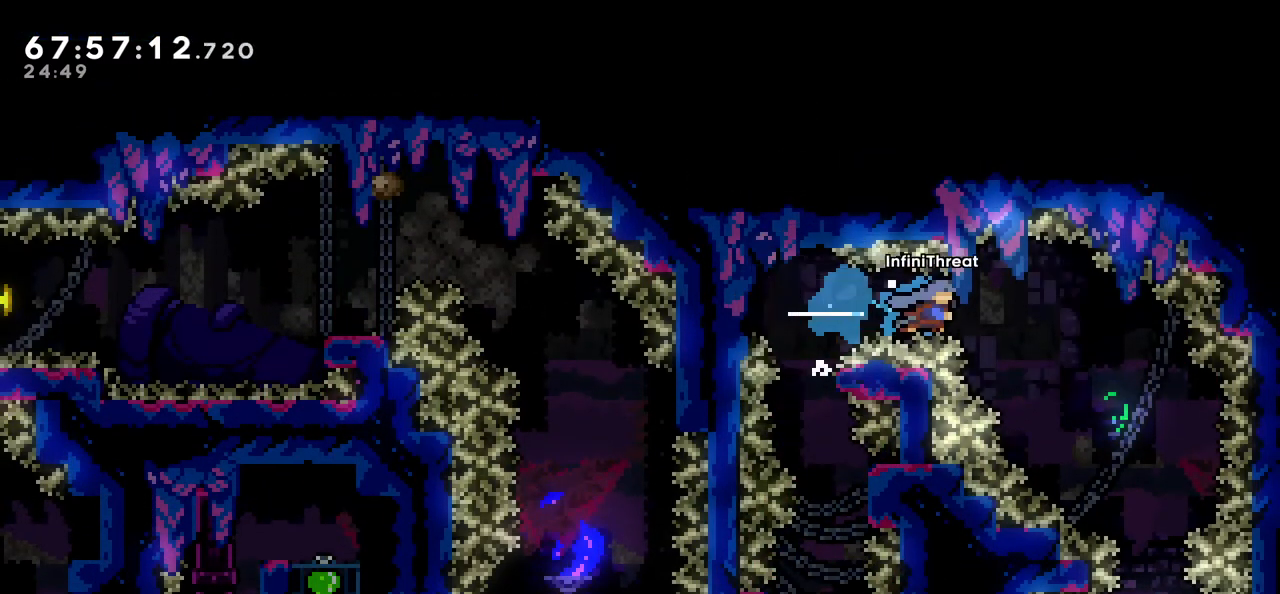
{"keys": ["right"], "events": [[316, "right", "up"], [450, "right", "down"]]}
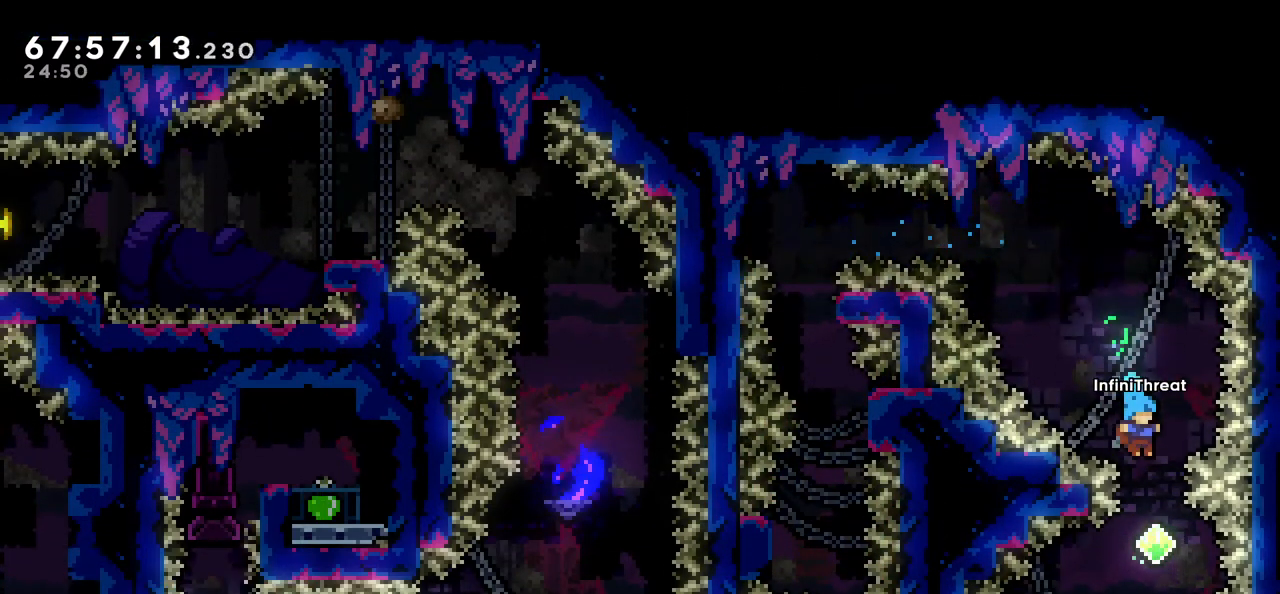
{"keys": ["down", "left"], "events": [[50, "right", "up"], [233, "down", "down"], [233, "left", "down"], [283, "dash", "down"], [416, "dash", "up"]]}
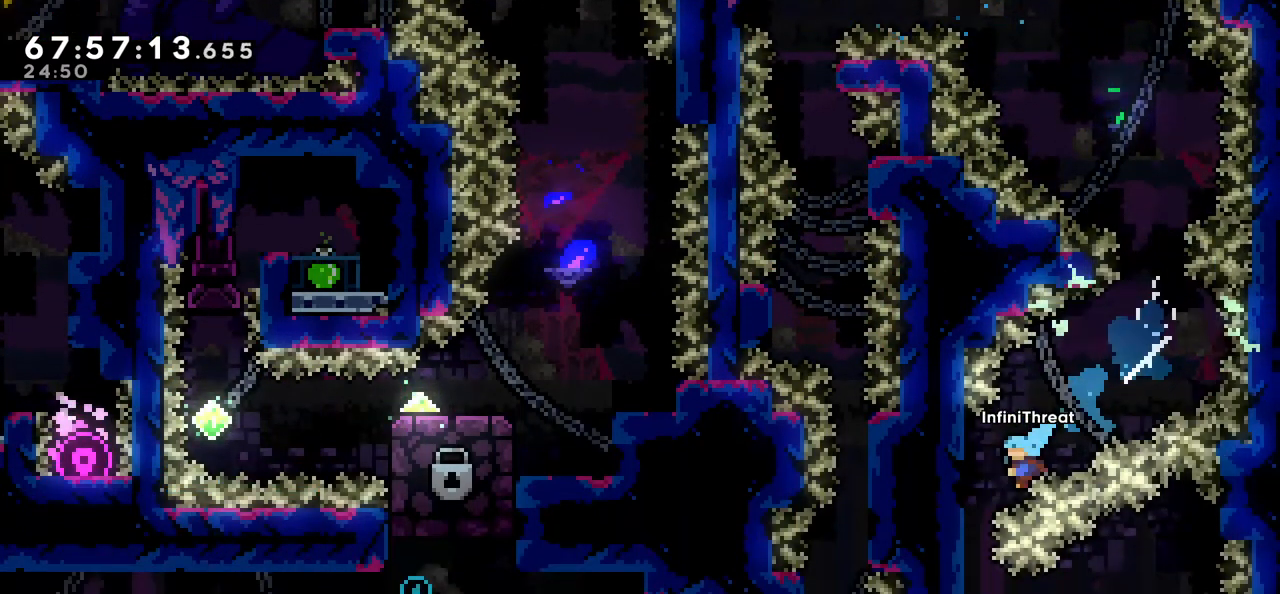
{"keys": ["down", "grab"], "events": [[16, "down", "up"], [150, "grab", "down"], [433, "down", "down"], [433, "left", "up"]]}
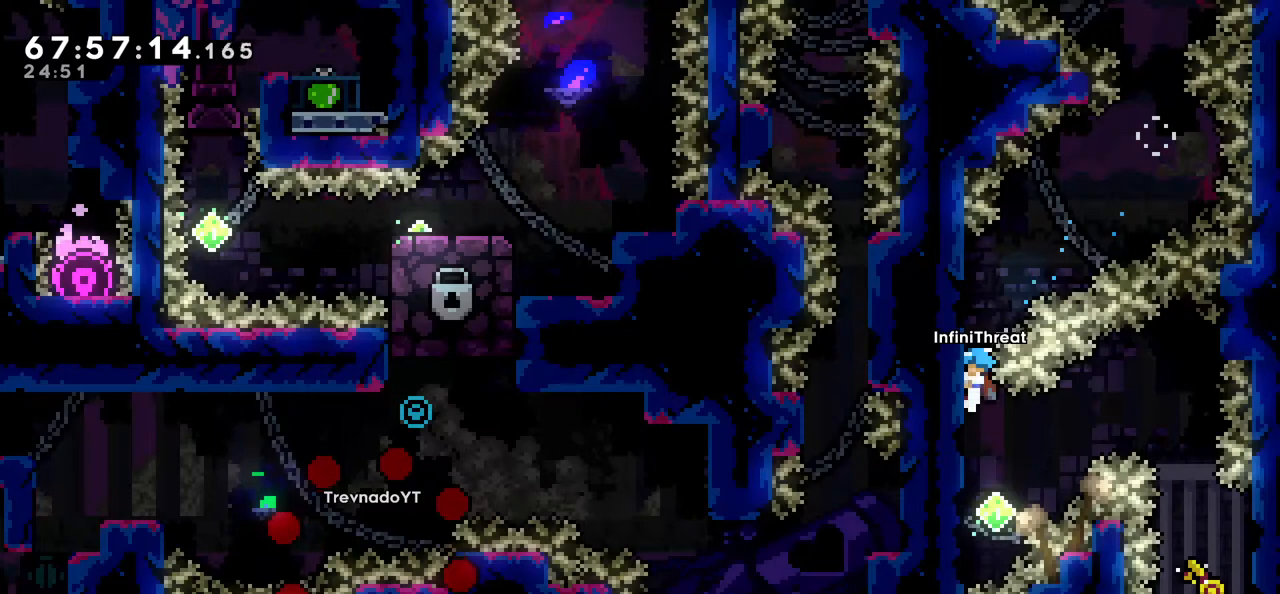
{"keys": ["down", "grab"], "events": [[316, "down", "up"], [450, "down", "down"]]}
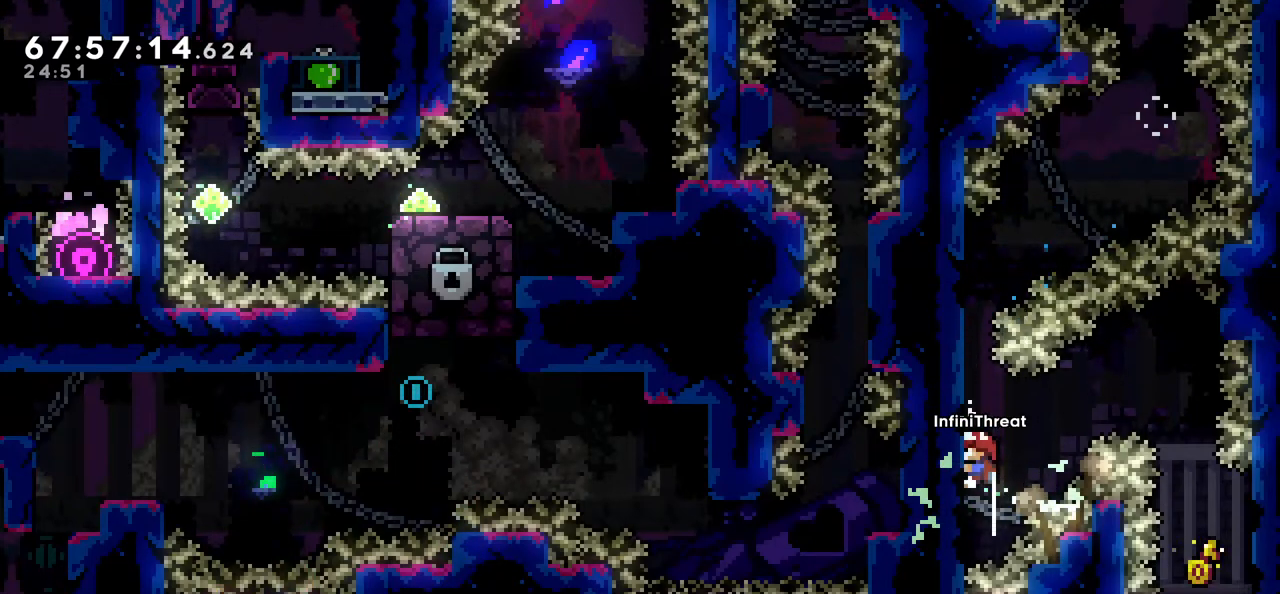
{"keys": ["grab"], "events": [[50, "down", "up"]]}
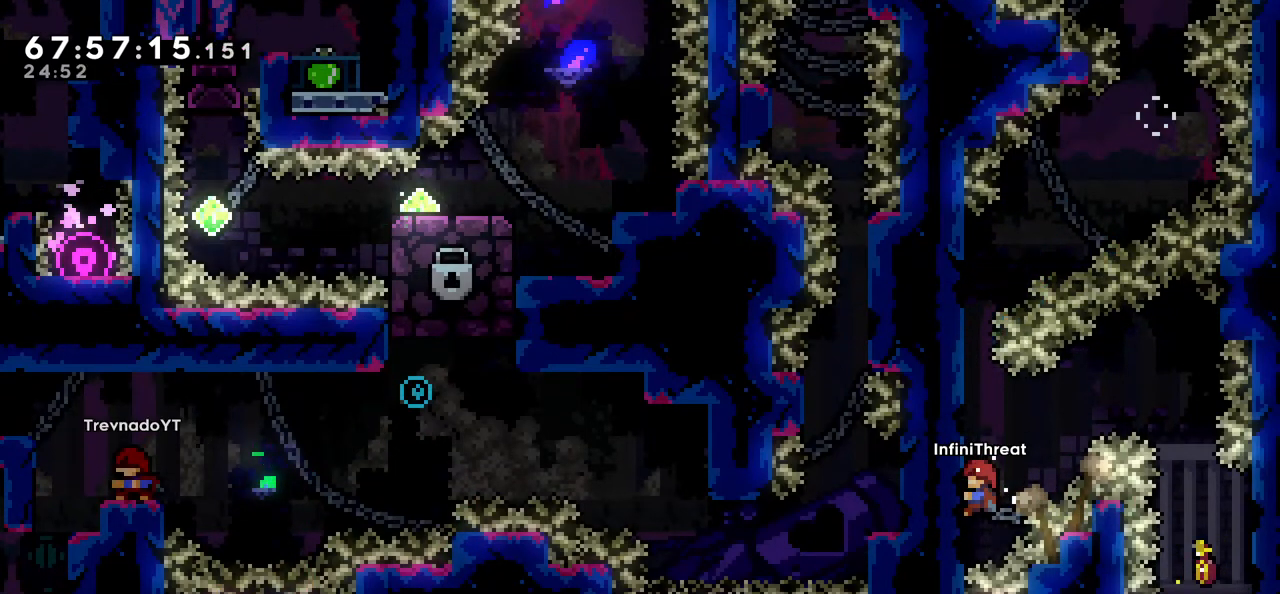
{"keys": ["grab"], "events": [[200, "down", "down"], [300, "down", "up"]]}
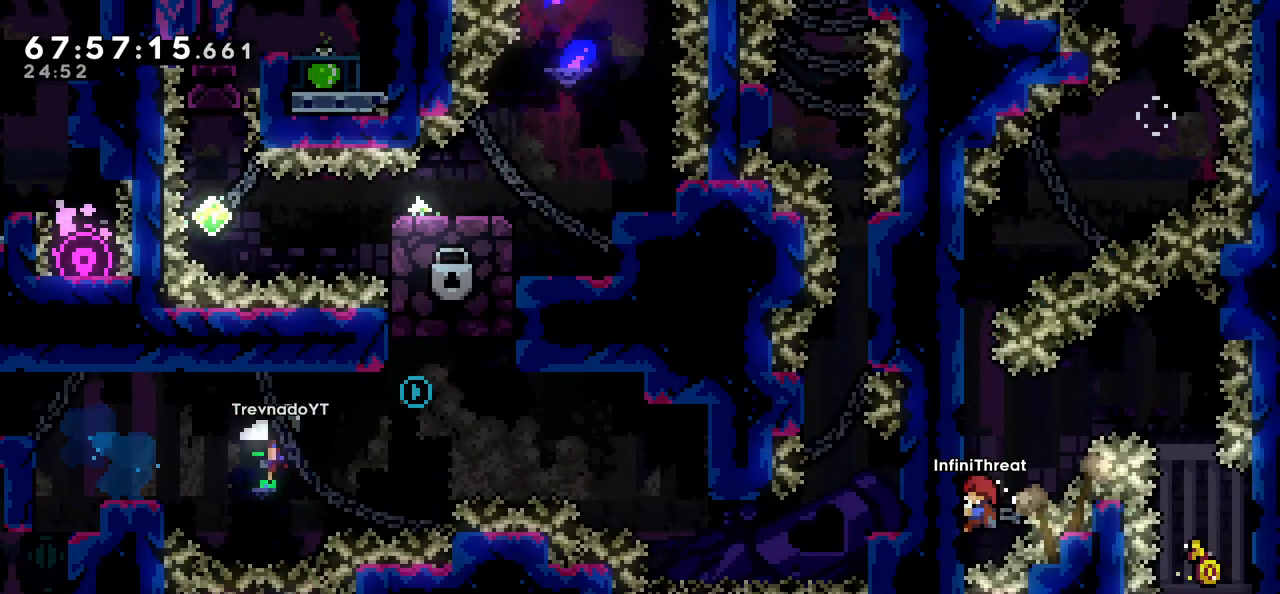
{"keys": [], "events": [[83, "right", "down"], [83, "up", "down"], [133, "dash", "down"], [166, "grab", "up"], [316, "dash", "up"], [500, "right", "up"], [500, "up", "up"]]}
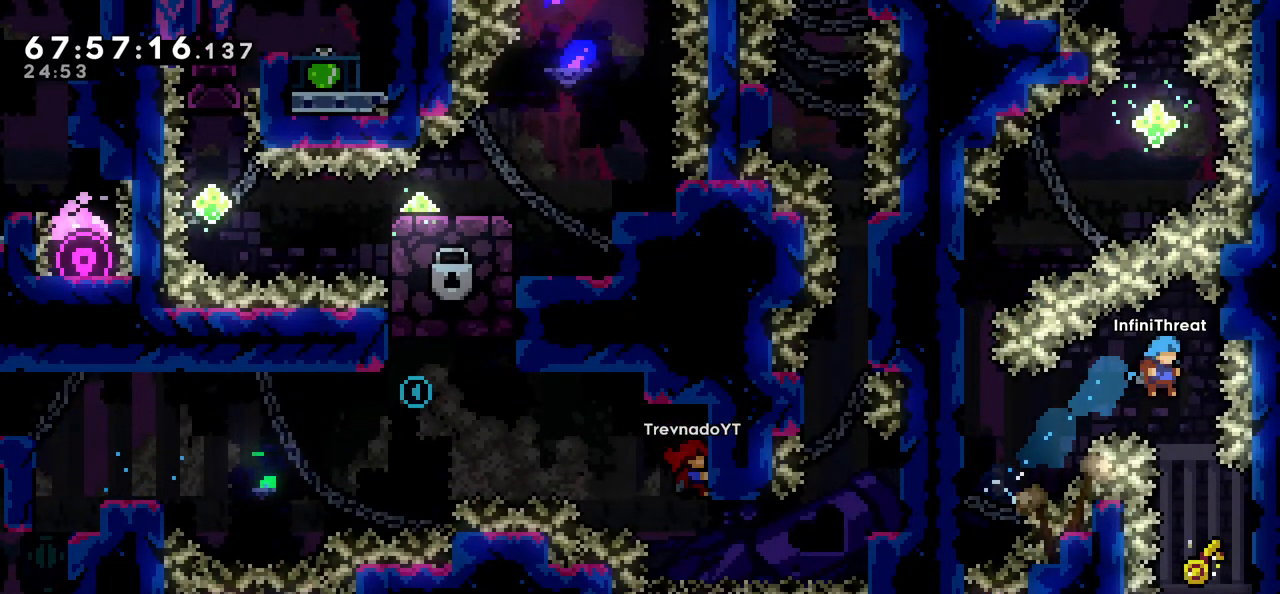
{"keys": [], "events": [[133, "right", "down"], [233, "right", "up"]]}
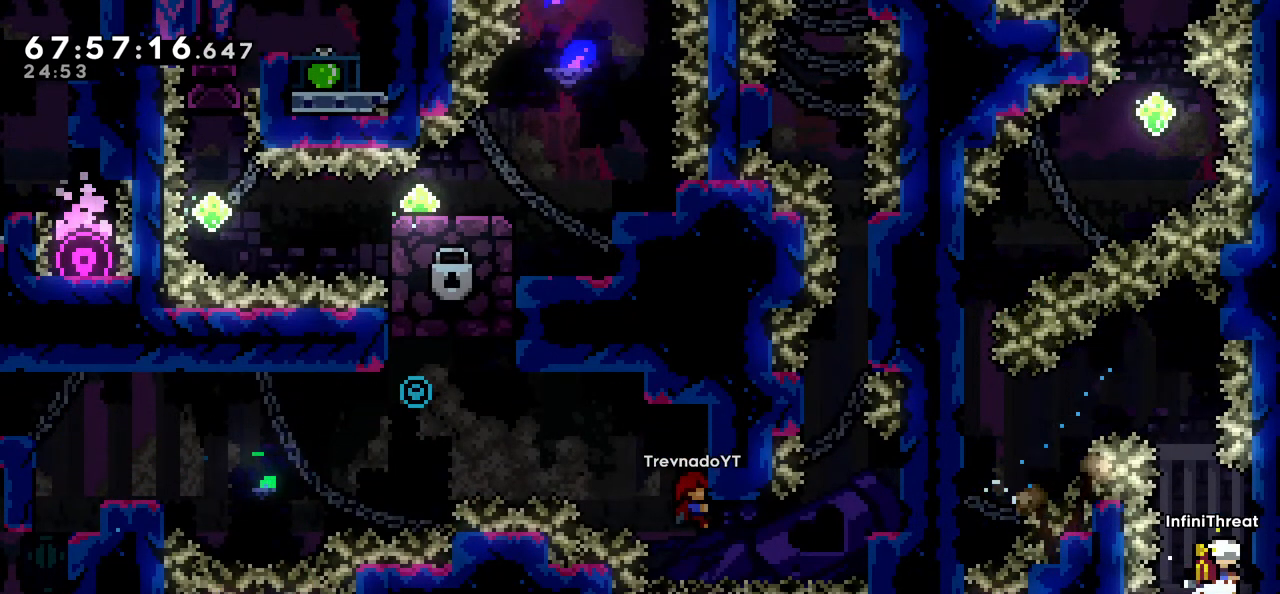
{"keys": [], "events": [[250, "left", "down"], [300, "left", "up"]]}
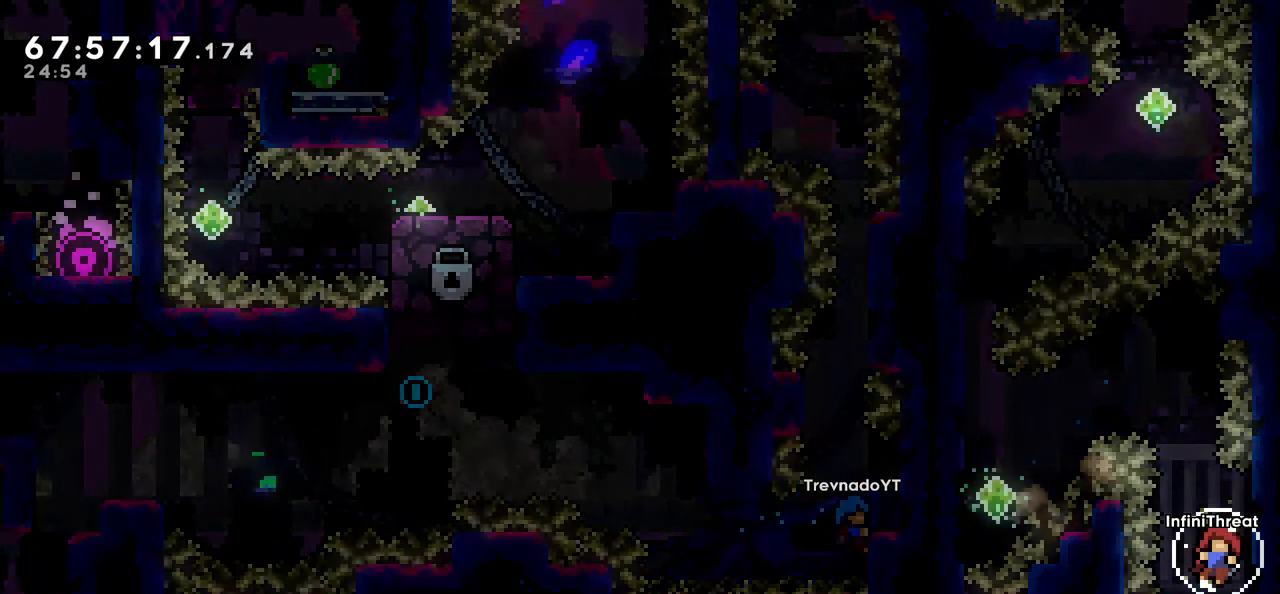
{"keys": [], "events": []}
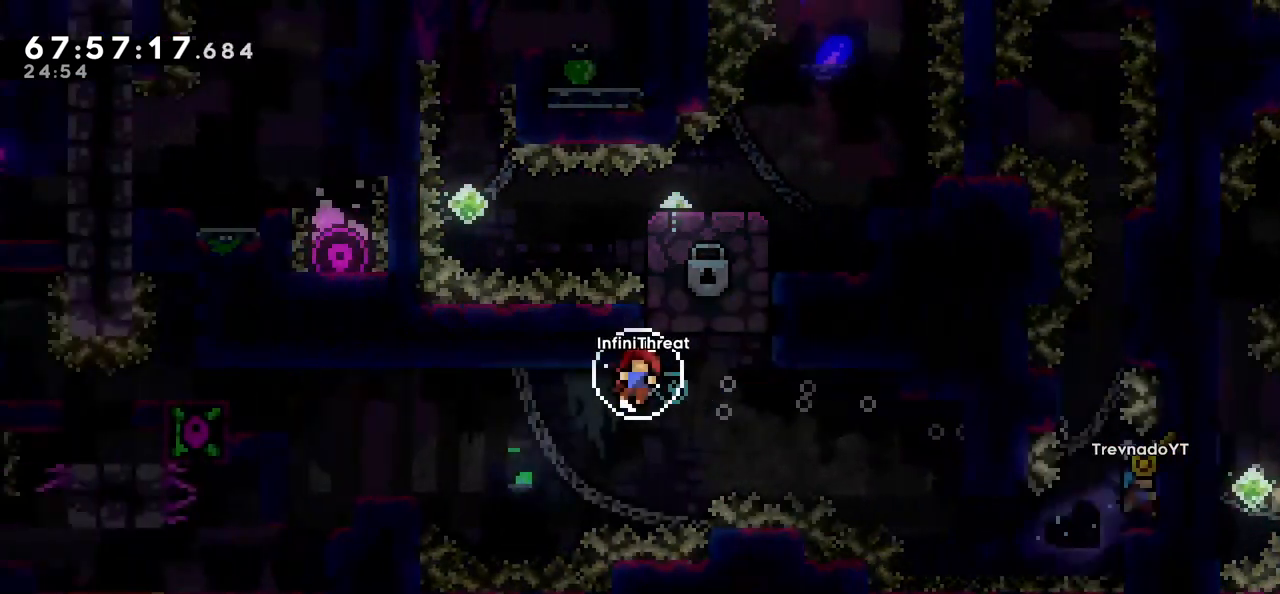
{"keys": [], "events": []}
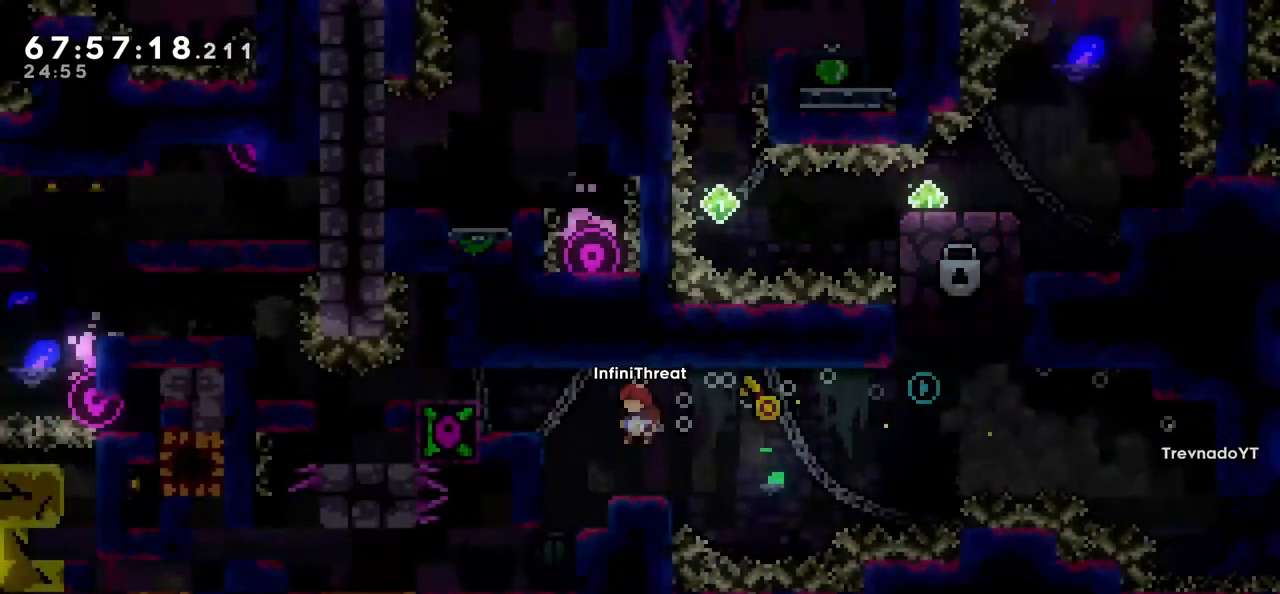
{"keys": [], "events": []}
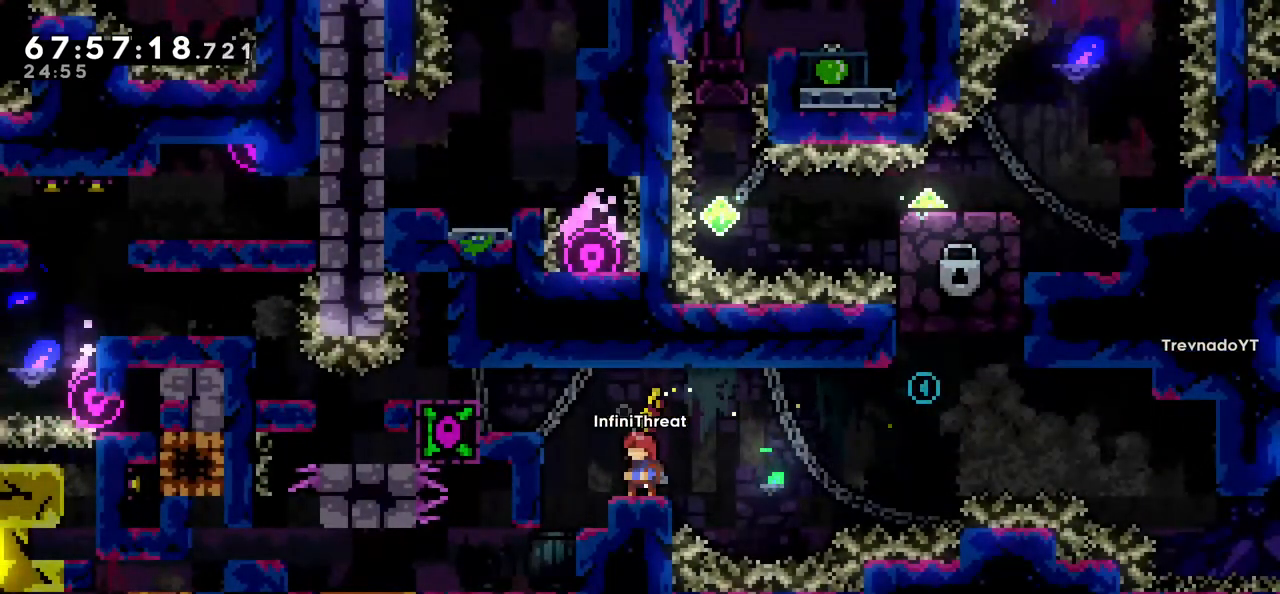
{"keys": [], "events": []}
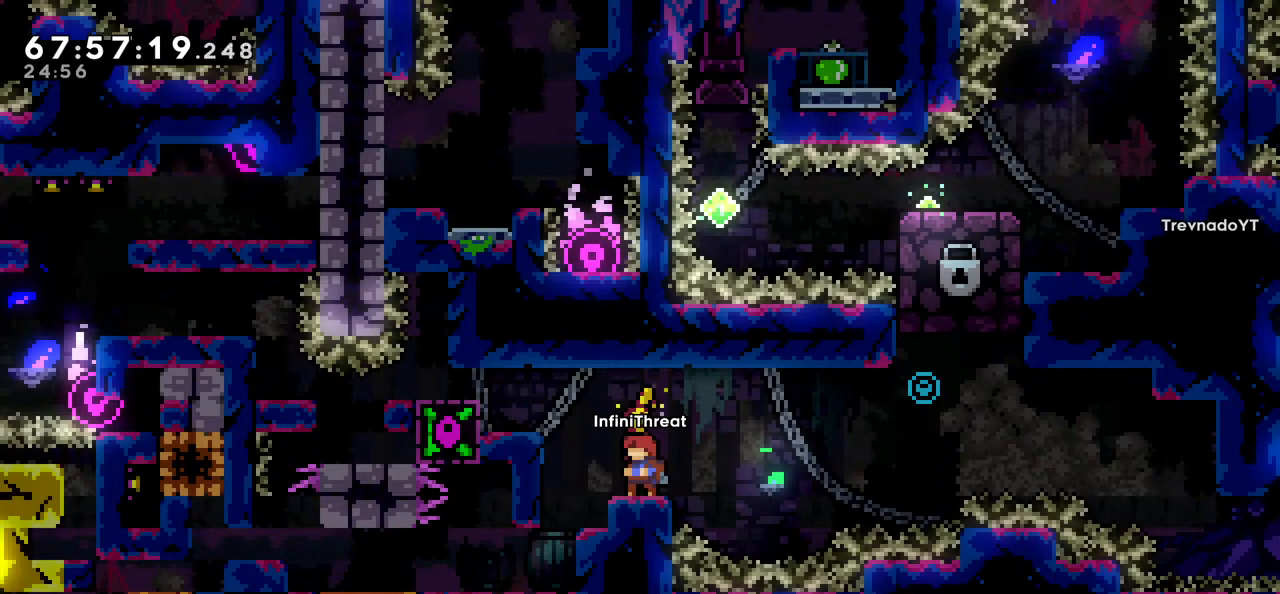
{"keys": [], "events": []}
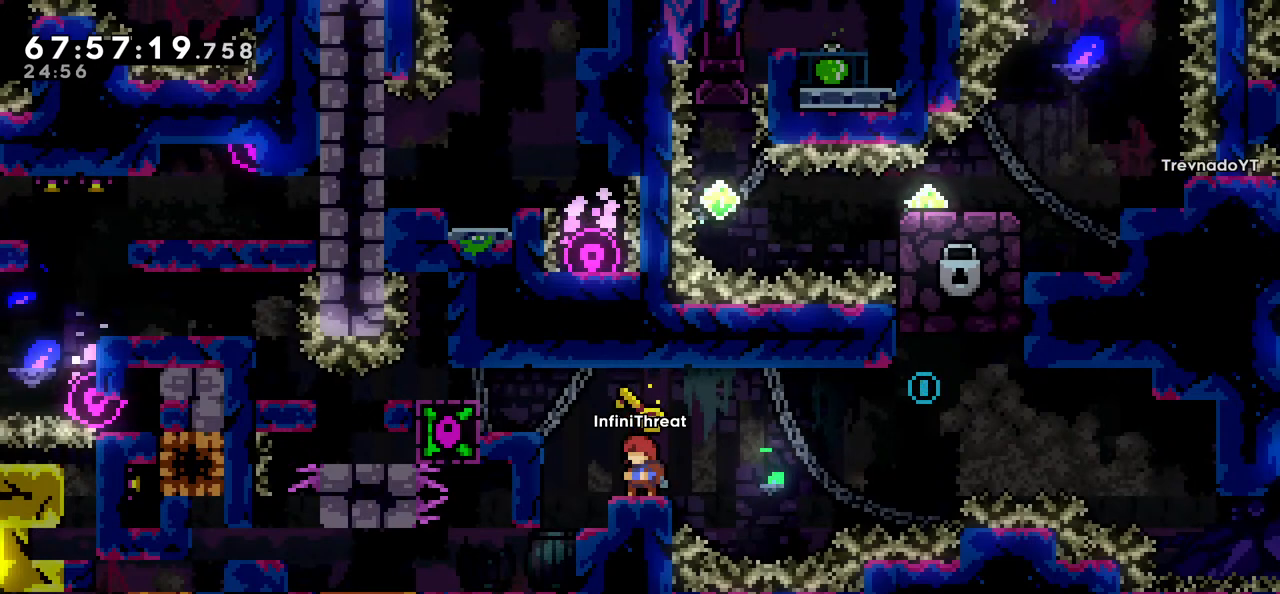
{"keys": [], "events": []}
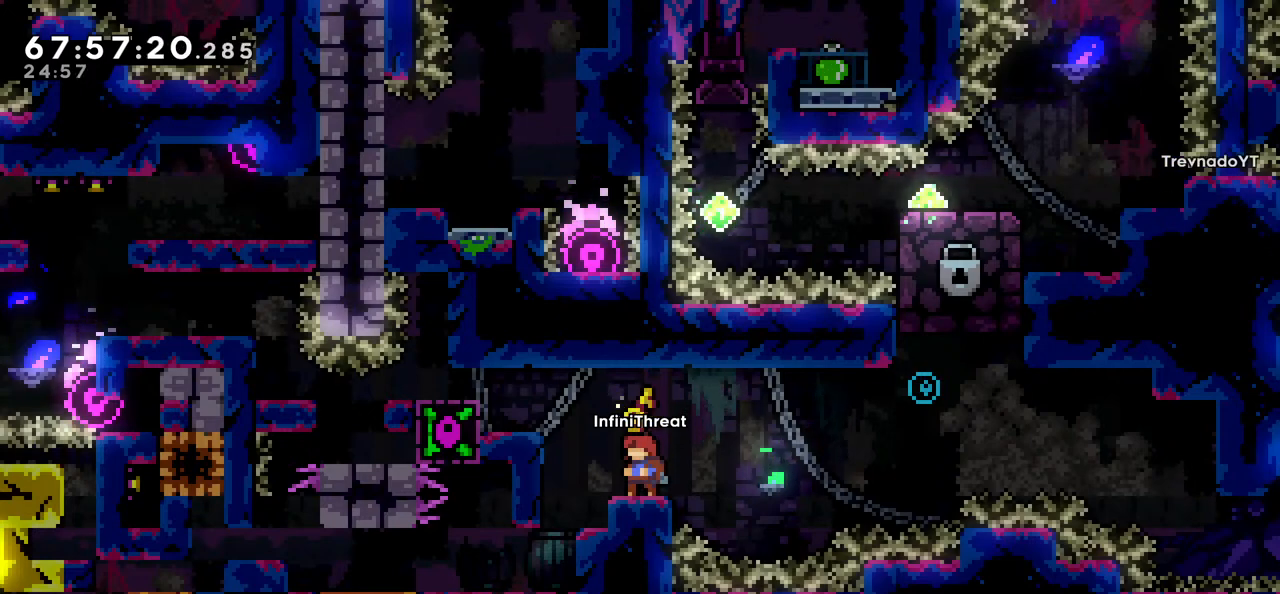
{"keys": ["dash", "down", "right"], "events": [[216, "left", "down"], [266, "jump", "down"], [366, "jump", "up"], [366, "left", "up"], [416, "dash", "down"], [416, "down", "down"], [416, "right", "down"]]}
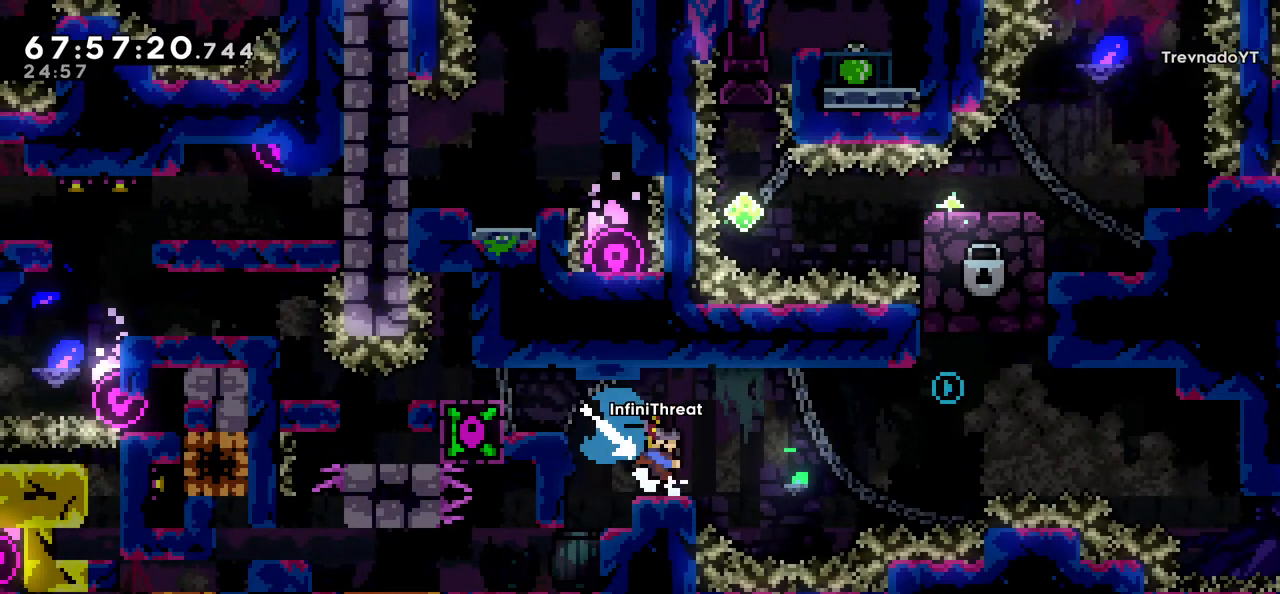
{"keys": ["dash", "left", "up"], "events": [[50, "dash", "up"], [100, "down", "up"], [100, "jump", "down"], [316, "right", "up"], [416, "jump", "up"], [416, "left", "down"], [416, "up", "down"], [466, "dash", "down"]]}
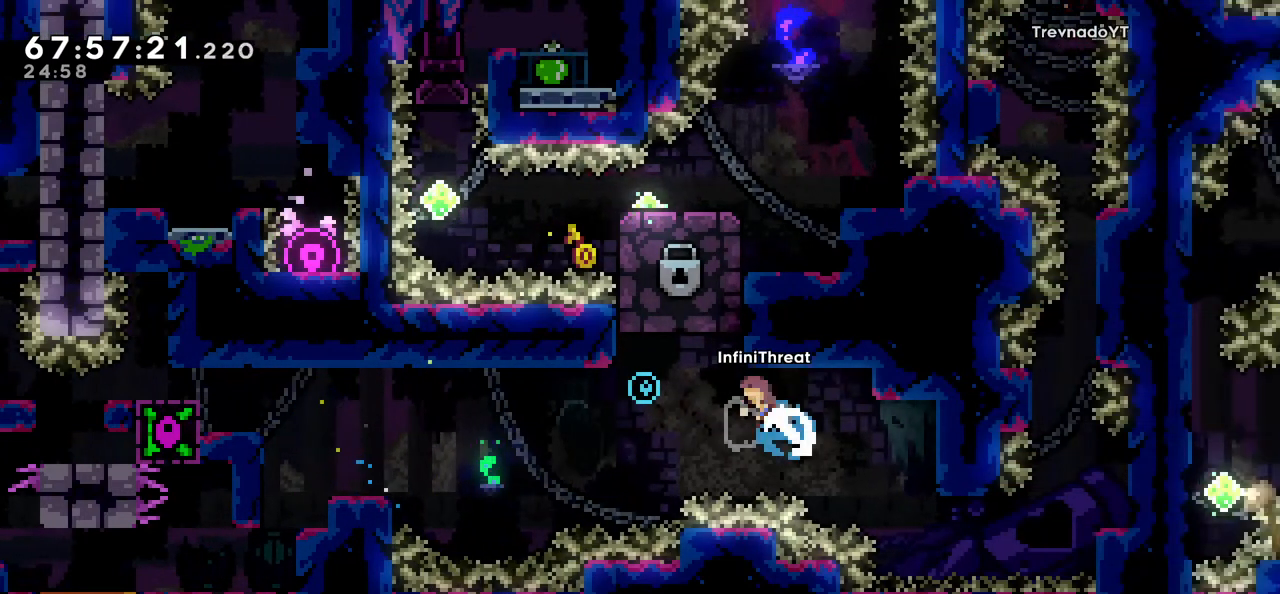
{"keys": ["grab"], "events": [[166, "dash", "up"], [250, "grab", "down"], [250, "up", "up"], [483, "left", "up"]]}
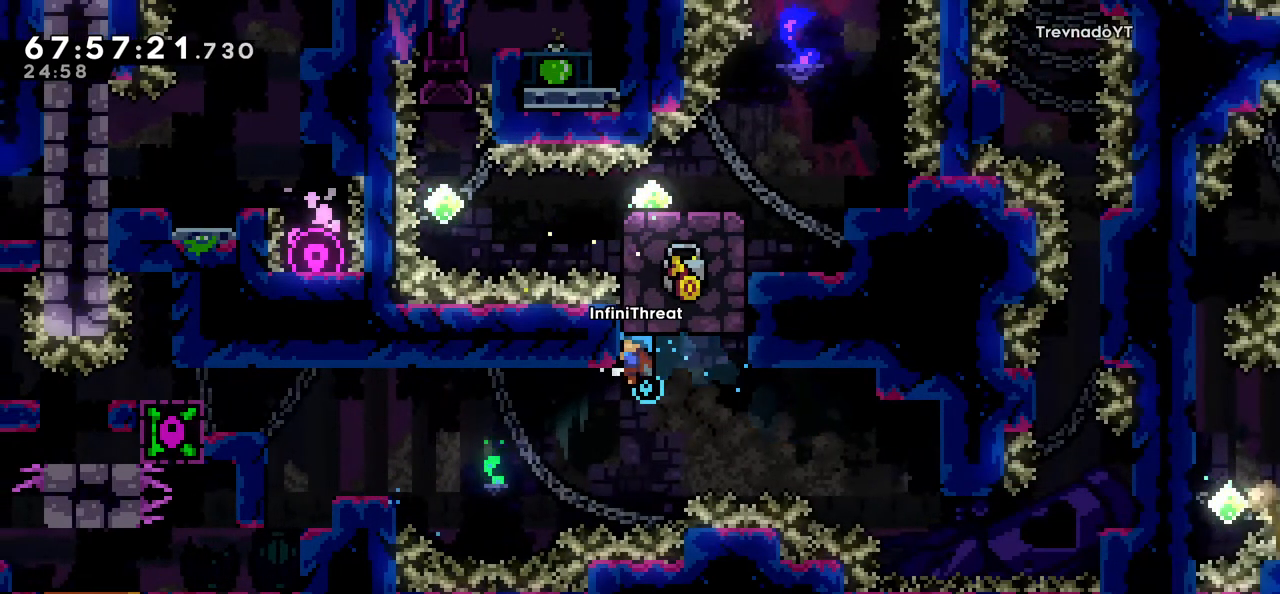
{"keys": ["grab"], "events": []}
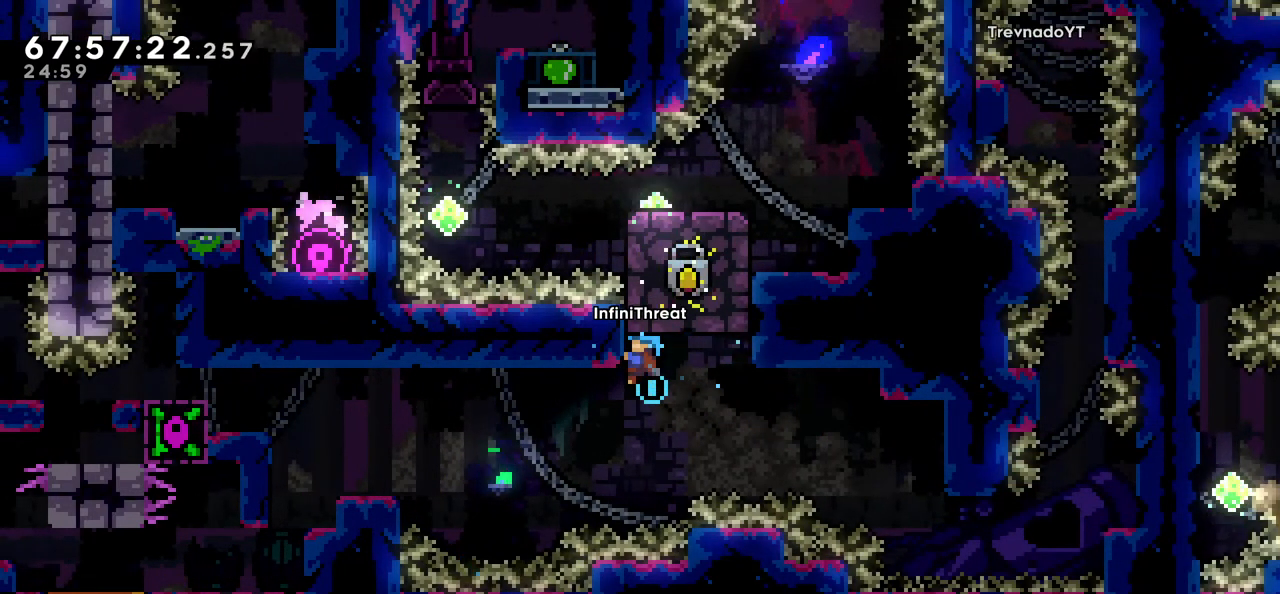
{"keys": ["grab"], "events": []}
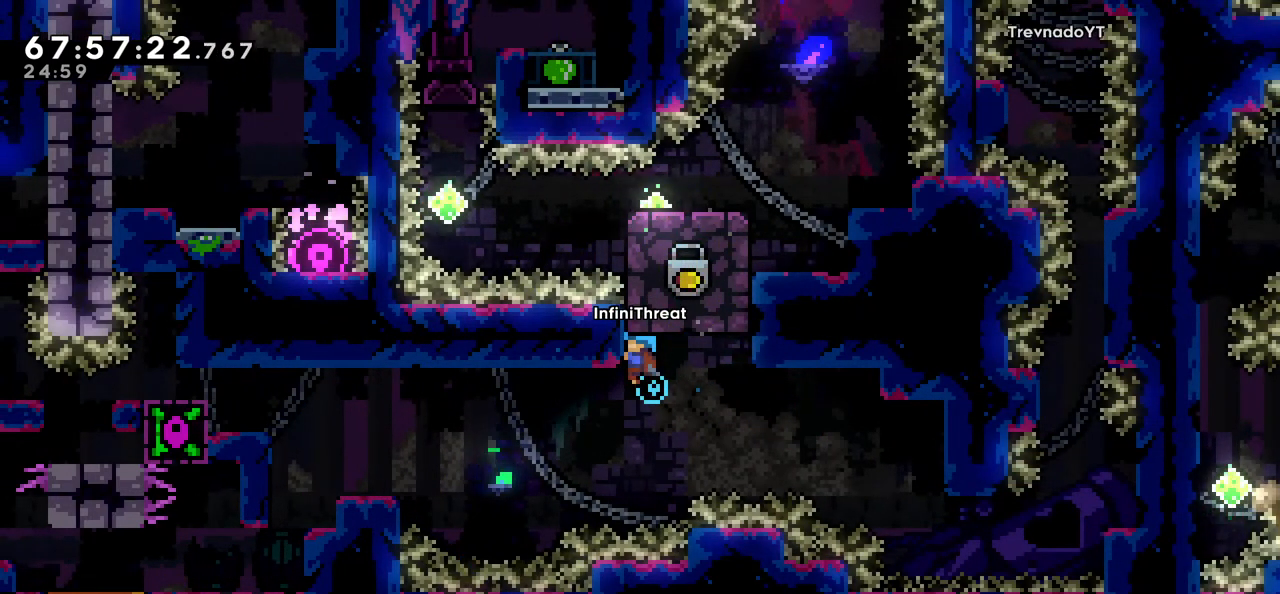
{"keys": ["grab"], "events": []}
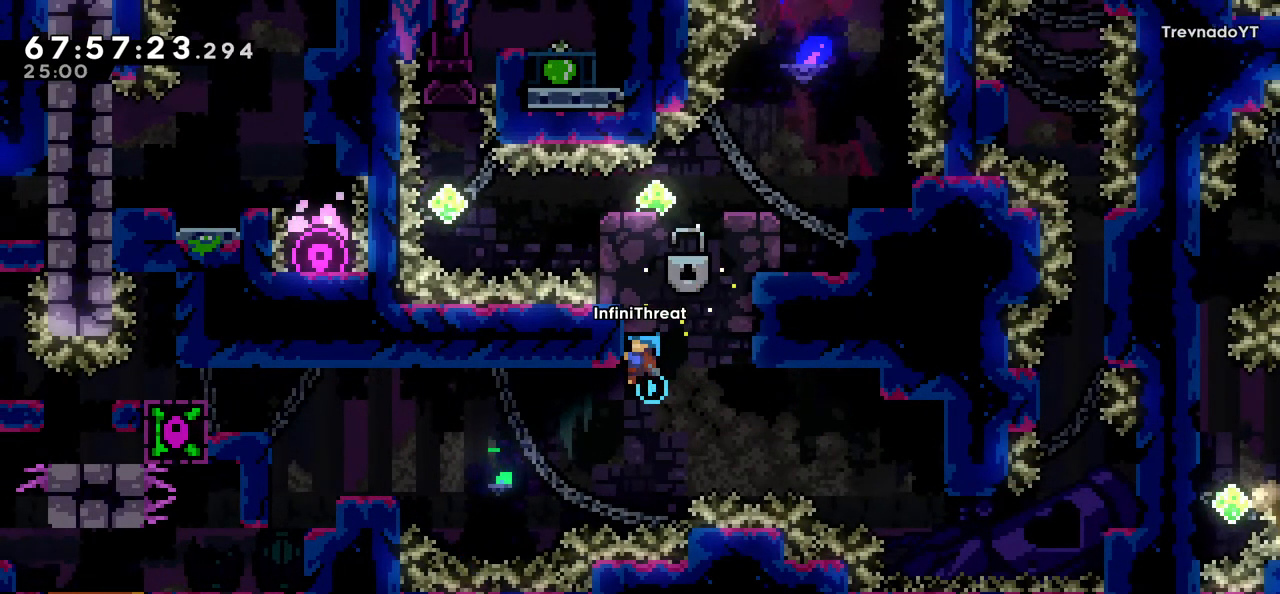
{"keys": ["grab", "right", "up"], "events": [[233, "right", "down"], [266, "grab", "up"], [316, "jump", "down"], [400, "jump", "up"], [450, "grab", "down"], [500, "up", "down"]]}
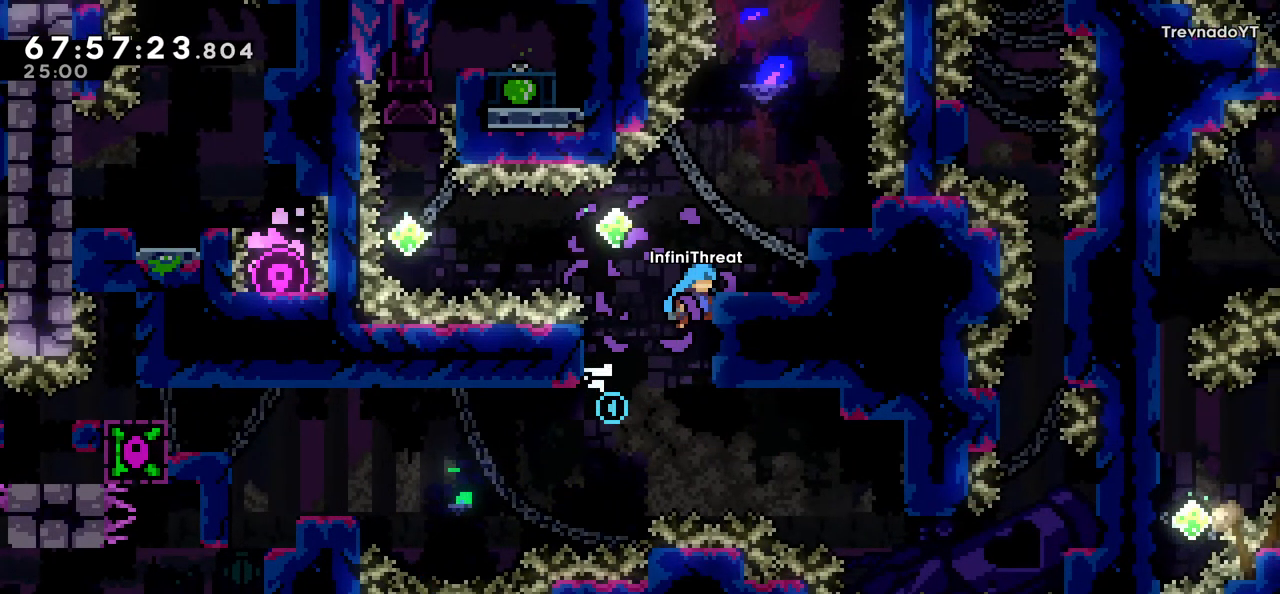
{"keys": [], "events": [[50, "jump", "down"], [183, "jump", "up"], [283, "grab", "up"], [283, "up", "up"], [366, "right", "up"]]}
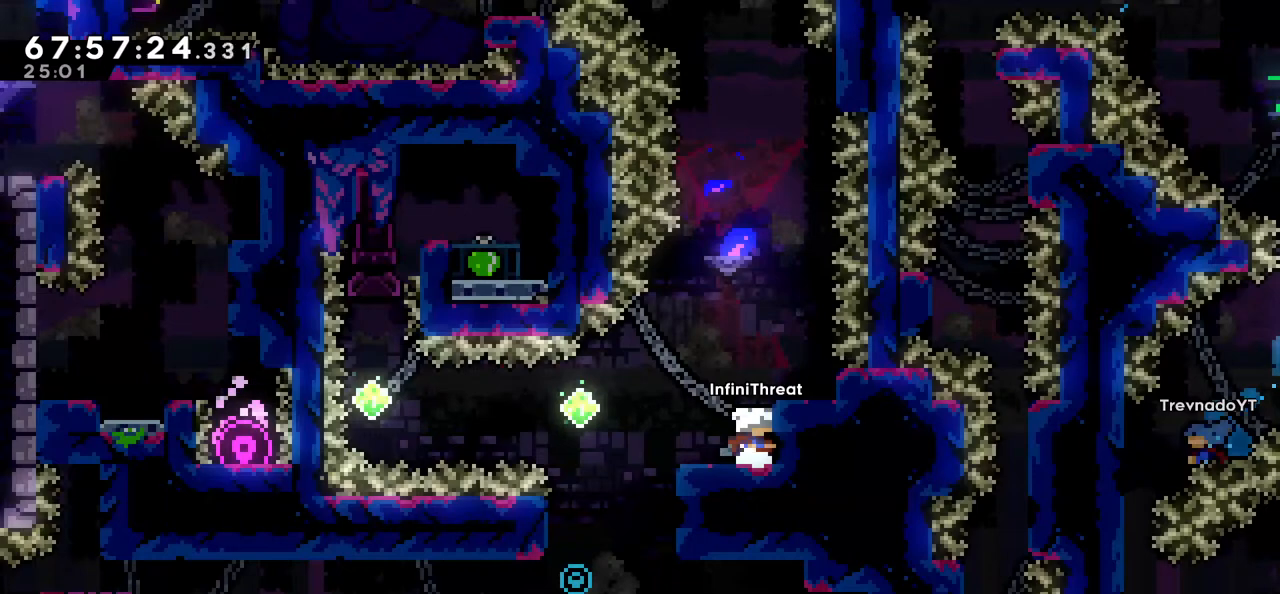
{"keys": [], "events": [[300, "jump", "down"], [433, "jump", "up"]]}